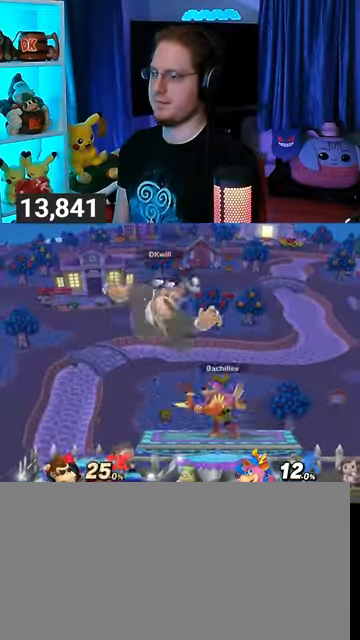
Gameplay with a controller (Nintendo layout); each line is a JSON object with the inputs held at the frame after it. "events" lists button and stick changes between this image and that frame as [ms after this image, input, new state], when the widget could be followed in between. Not read: L3 R3.
{"buttons": [], "left_stick": "down-left", "right_stick": "up", "events": [[33, "Y", "down"], [100, "Y", "up"], [133, "Y", "down"], [267, "Y", "up"], [467, "left_stick", "down-left"], [500, "right_stick", "up"]]}
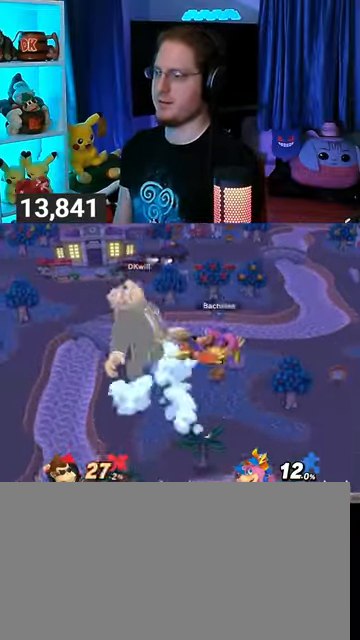
{"buttons": [], "left_stick": "left", "right_stick": "center", "events": [[33, "right_stick", "center"], [67, "left_stick", "left"], [400, "right_stick", "up-left"], [467, "right_stick", "center"]]}
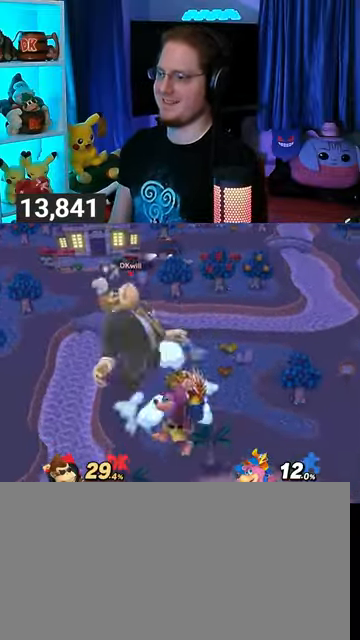
{"buttons": [], "left_stick": "down-right", "right_stick": "center", "events": [[100, "left_stick", "down-left"], [200, "left_stick", "left"], [300, "right_stick", "up-left"], [333, "left_stick", "down-right"], [367, "right_stick", "center"]]}
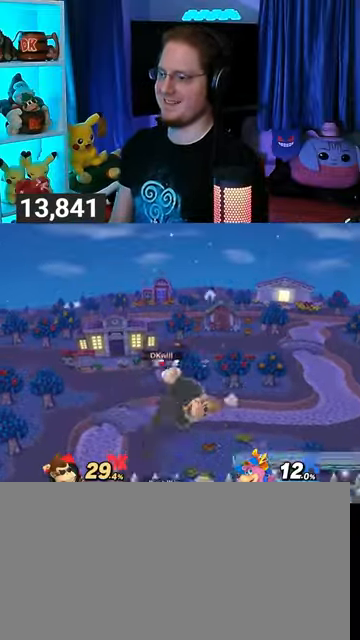
{"buttons": [], "left_stick": "center", "right_stick": "center", "events": [[133, "R1", "down"], [167, "left_stick", "center"], [200, "R1", "up"]]}
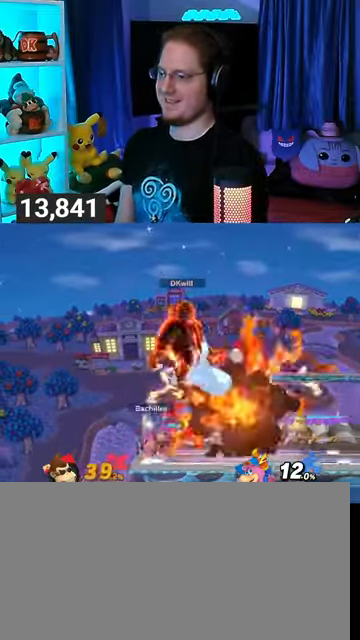
{"buttons": [], "left_stick": "center", "right_stick": "center", "events": [[233, "X", "down"], [300, "X", "up"]]}
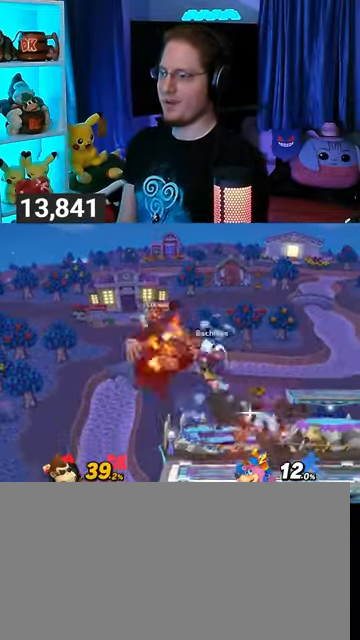
{"buttons": [], "left_stick": "up", "right_stick": "center", "events": [[333, "left_stick", "up"]]}
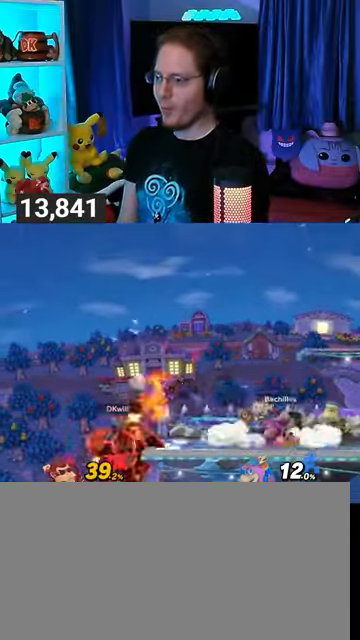
{"buttons": ["B"], "left_stick": "up", "right_stick": "center", "events": [[33, "B", "down"], [67, "B", "up"], [100, "B", "down"]]}
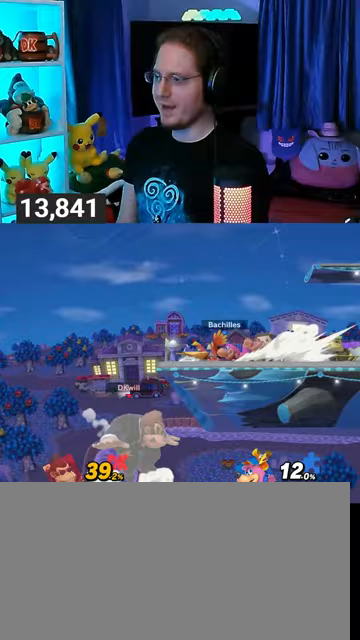
{"buttons": [], "left_stick": "center", "right_stick": "center", "events": [[33, "B", "up"], [133, "left_stick", "center"]]}
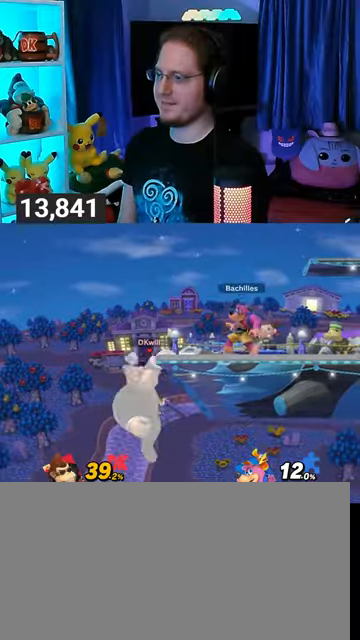
{"buttons": [], "left_stick": "center", "right_stick": "center", "events": []}
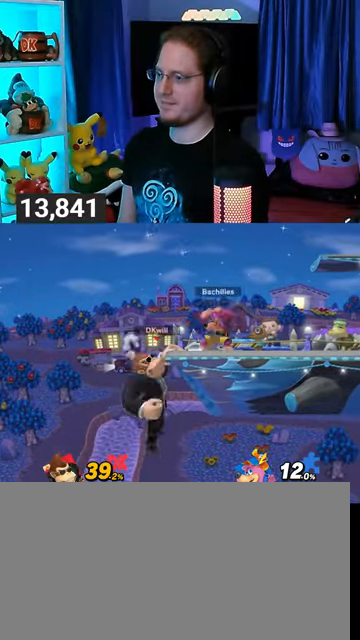
{"buttons": [], "left_stick": "center", "right_stick": "center", "events": []}
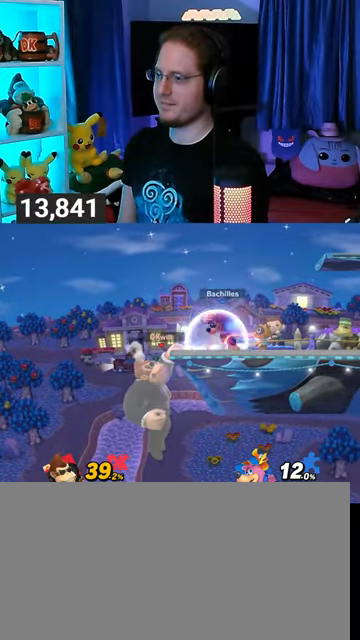
{"buttons": [], "left_stick": "center", "right_stick": "center", "events": []}
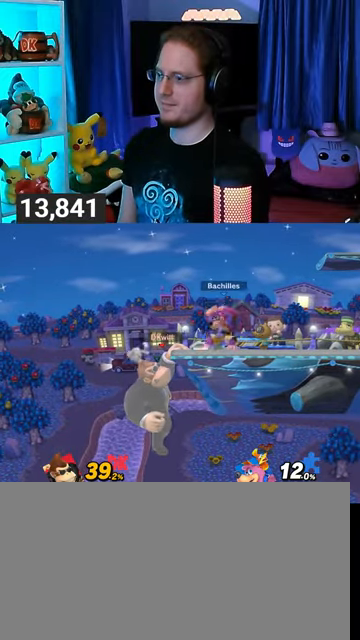
{"buttons": [], "left_stick": "up", "right_stick": "center", "events": [[233, "left_stick", "left"], [333, "left_stick", "center"], [467, "left_stick", "up"]]}
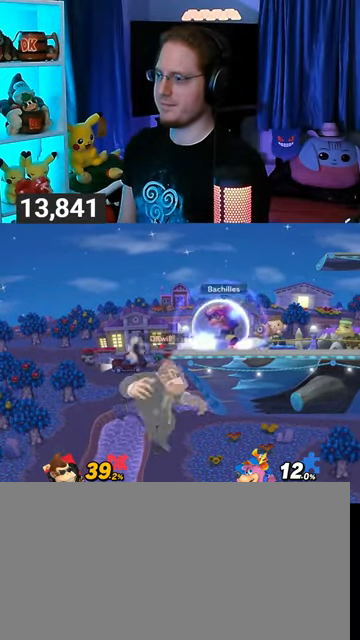
{"buttons": [], "left_stick": "up-left", "right_stick": "center", "events": [[67, "Y", "down"], [100, "A", "down"], [100, "Y", "up"], [133, "A", "up"], [167, "left_stick", "up-left"], [267, "Y", "down"], [367, "Y", "up"], [467, "Y", "down"], [500, "Y", "up"]]}
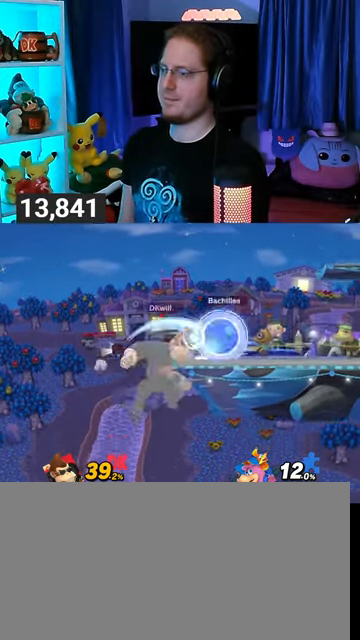
{"buttons": [], "left_stick": "down-right", "right_stick": "center", "events": [[33, "left_stick", "up-right"], [67, "Y", "down"], [167, "left_stick", "up"], [200, "Y", "up"], [267, "left_stick", "up-right"], [467, "B", "down"], [500, "B", "up"], [500, "left_stick", "down-right"]]}
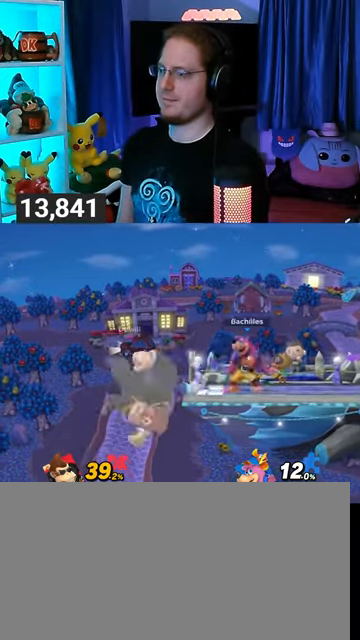
{"buttons": ["Y"], "left_stick": "left", "right_stick": "center", "events": [[133, "Y", "down"], [400, "left_stick", "left"]]}
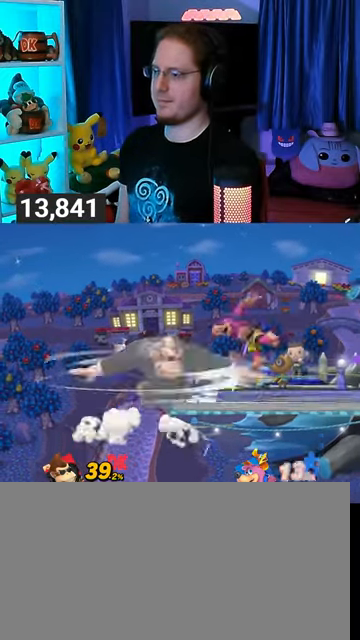
{"buttons": ["Y"], "left_stick": "center", "right_stick": "center", "events": [[467, "left_stick", "center"]]}
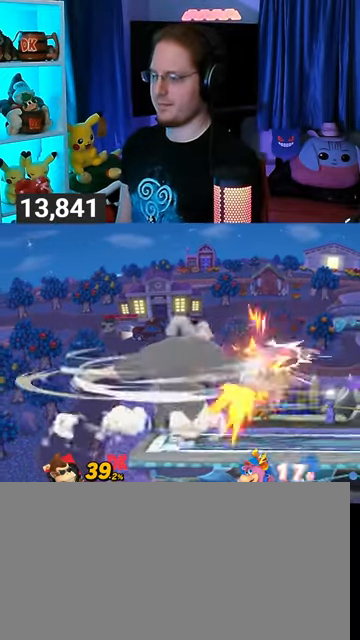
{"buttons": ["Y"], "left_stick": "left", "right_stick": "center", "events": [[267, "left_stick", "left"]]}
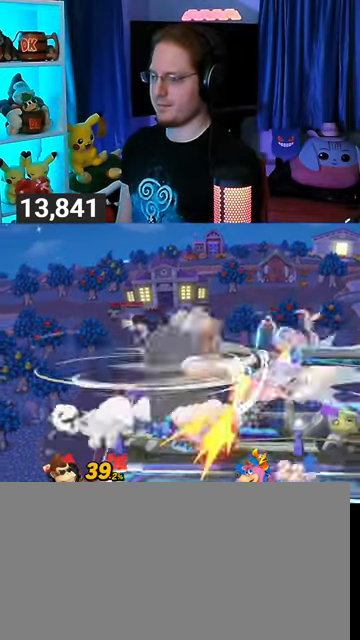
{"buttons": ["Y"], "left_stick": "left", "right_stick": "center", "events": []}
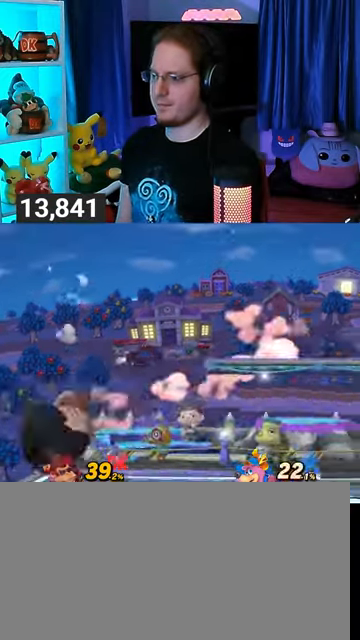
{"buttons": [], "left_stick": "center", "right_stick": "center", "events": [[133, "Y", "up"], [133, "left_stick", "center"]]}
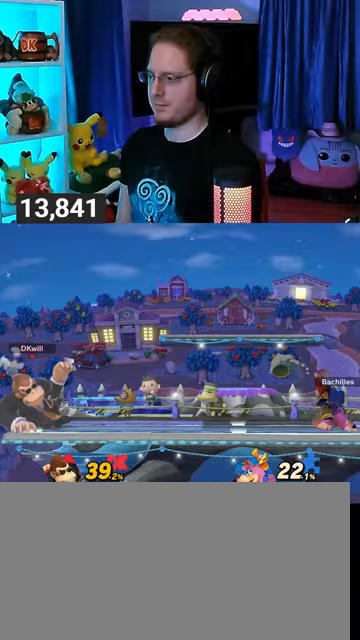
{"buttons": [], "left_stick": "right", "right_stick": "center", "events": [[167, "left_stick", "right"]]}
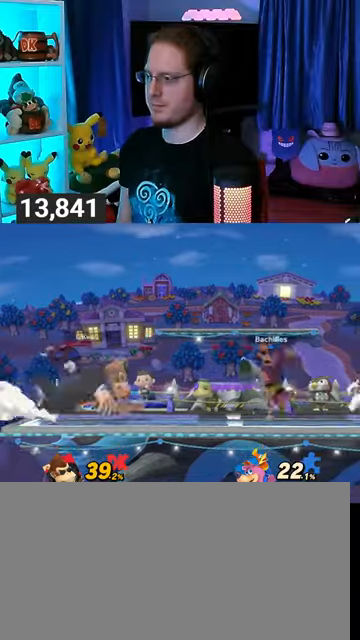
{"buttons": ["R1"], "left_stick": "right", "right_stick": "center", "events": [[100, "R1", "down"]]}
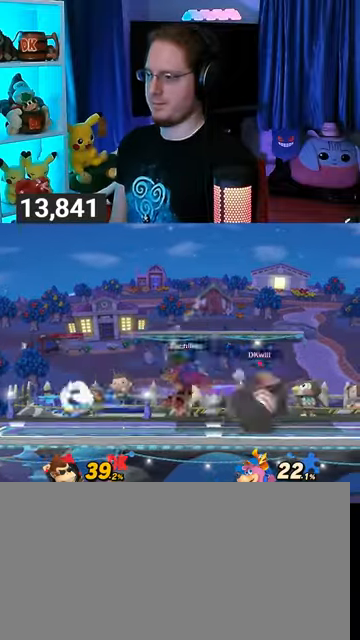
{"buttons": ["R1"], "left_stick": "center", "right_stick": "center", "events": [[167, "left_stick", "center"]]}
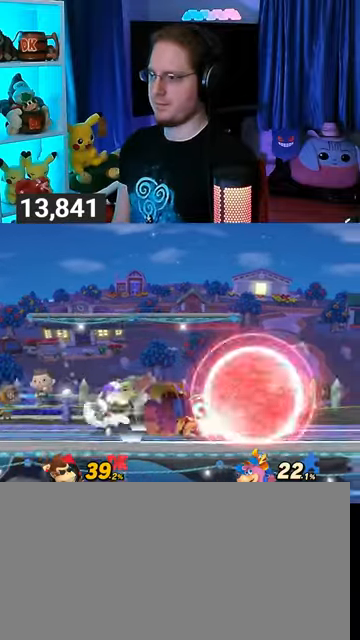
{"buttons": [], "left_stick": "down", "right_stick": "center", "events": [[100, "left_stick", "left"], [200, "left_stick", "center"], [500, "R1", "up"], [500, "left_stick", "down"]]}
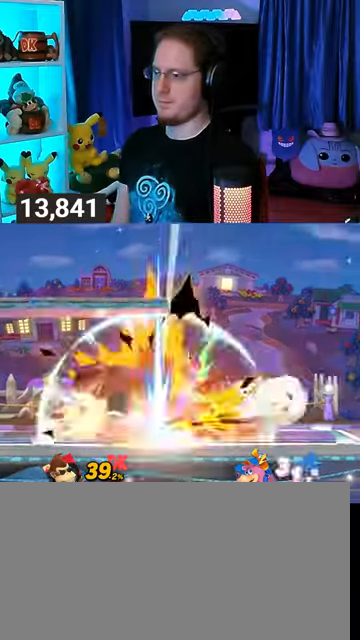
{"buttons": [], "left_stick": "center", "right_stick": "center", "events": [[67, "R1", "down"], [67, "left_stick", "center"], [233, "left_stick", "down"], [300, "left_stick", "center"], [400, "R1", "up"]]}
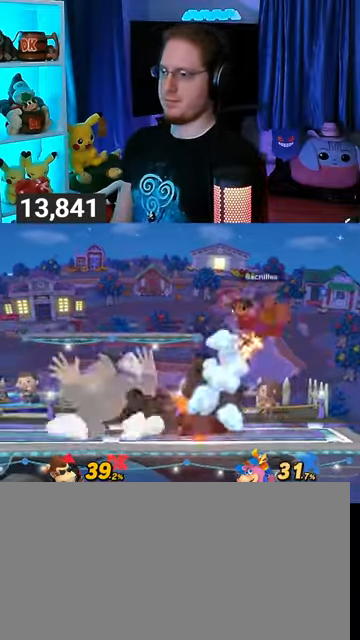
{"buttons": [], "left_stick": "center", "right_stick": "center", "events": [[267, "left_stick", "left"], [400, "left_stick", "center"]]}
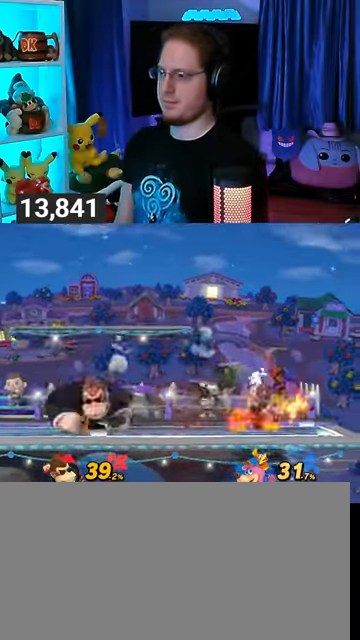
{"buttons": ["Y"], "left_stick": "right", "right_stick": "center", "events": [[100, "left_stick", "right"], [333, "right_stick", "down-right"], [400, "right_stick", "center"], [500, "Y", "down"]]}
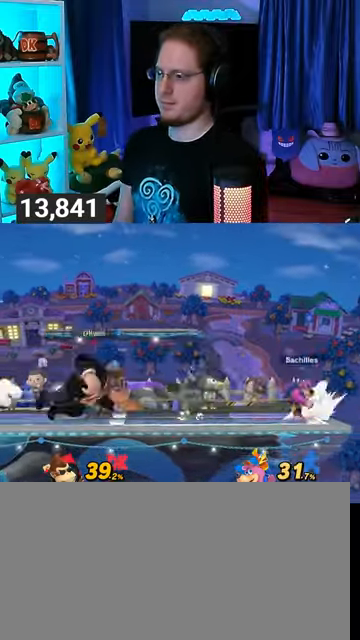
{"buttons": [], "left_stick": "center", "right_stick": "center", "events": [[167, "Y", "up"], [233, "R1", "down"], [433, "R1", "up"], [500, "left_stick", "center"]]}
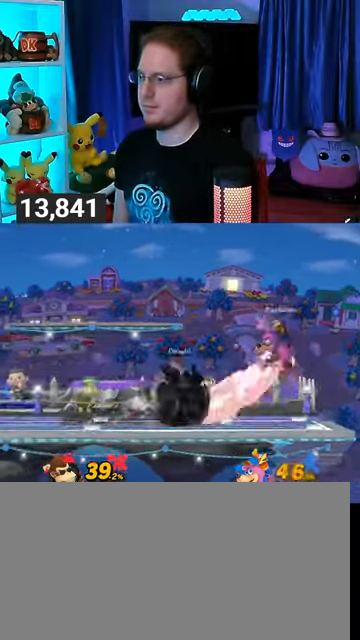
{"buttons": [], "left_stick": "left", "right_stick": "center", "events": [[100, "Y", "down"], [100, "left_stick", "right"], [200, "A", "down"], [200, "Y", "up"], [333, "left_stick", "left"], [467, "A", "up"]]}
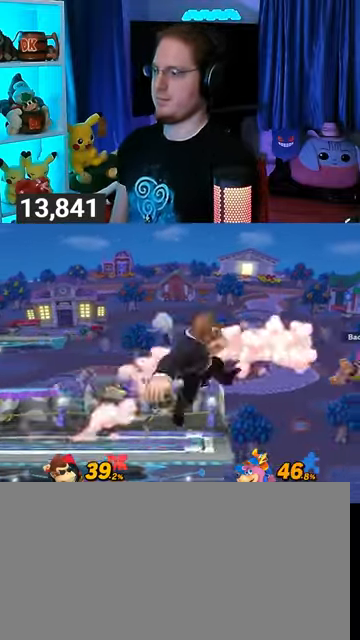
{"buttons": [], "left_stick": "left", "right_stick": "center", "events": [[33, "left_stick", "right"], [267, "left_stick", "center"], [367, "Y", "down"], [400, "A", "down"], [400, "Y", "up"], [433, "A", "up"], [433, "left_stick", "left"]]}
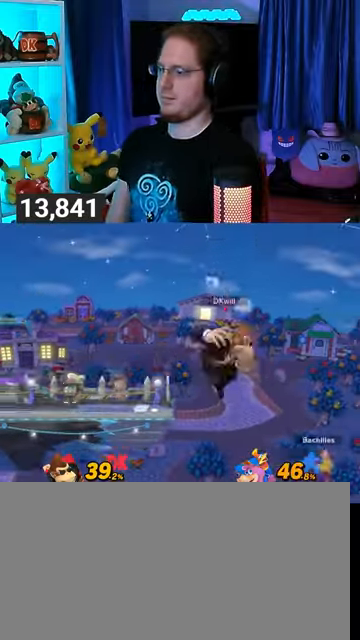
{"buttons": [], "left_stick": "down", "right_stick": "center", "events": [[67, "Y", "down"], [400, "Y", "up"], [433, "left_stick", "down"]]}